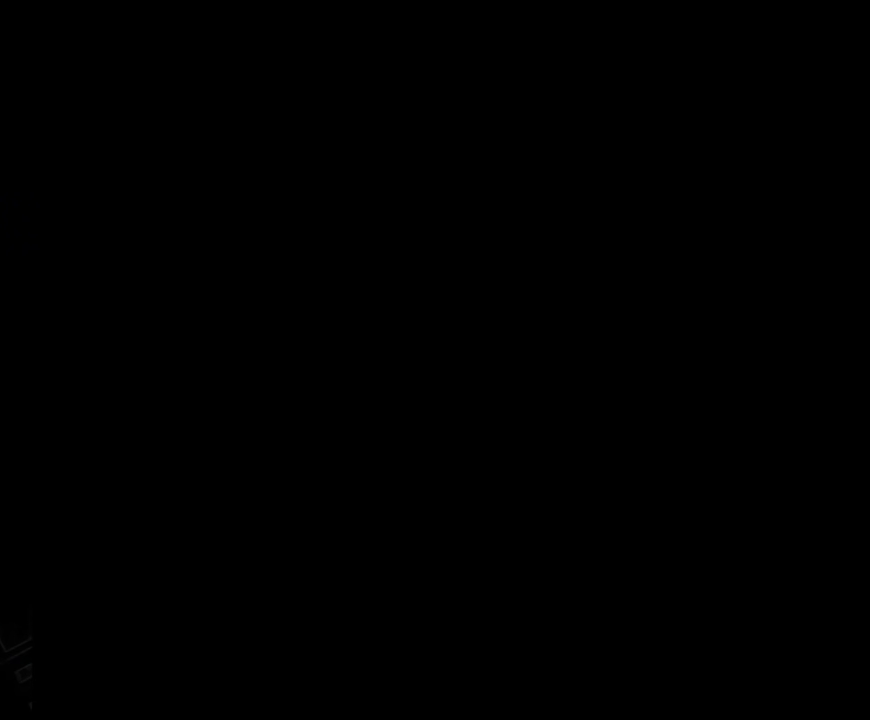
Gameplay with a controller (Nintendo layout); each line is a JSON object with the inputs held at the frame after it. "events" lists button and stick changes between this image and that frame as [ms after this image, input, new state], when the widget could be followed in between. Not read: L3 R3.
{"buttons": ["B", "Y", "DPAD_RIGHT"], "events": [[183, "DPAD_LEFT", "down"], [183, "DPAD_RIGHT", "up"], [200, "DPAD_LEFT", "up"], [200, "DPAD_RIGHT", "down"], [300, "B", "down"]]}
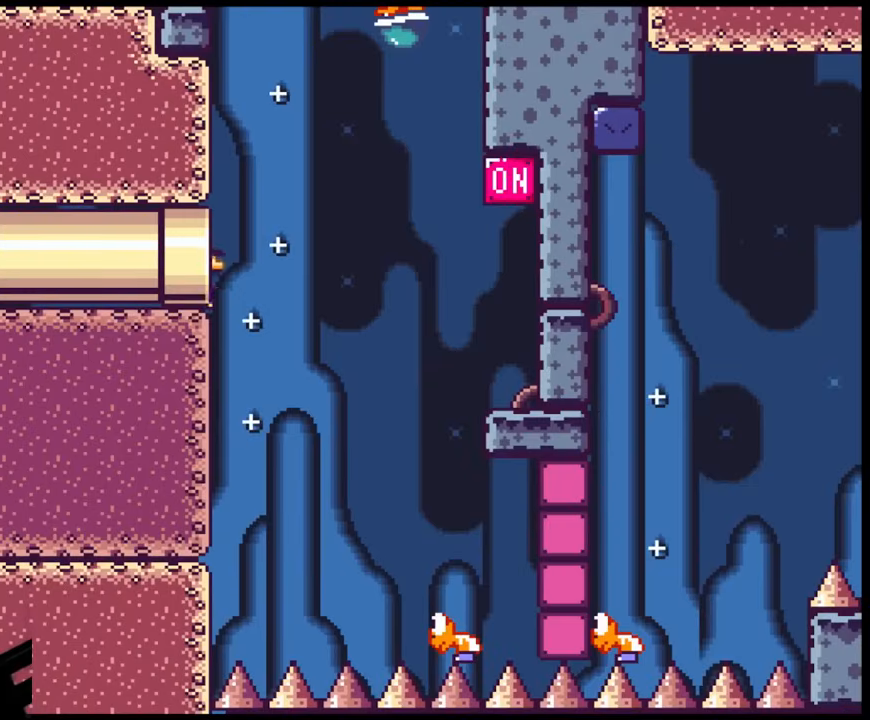
{"buttons": ["B", "Y", "DPAD_RIGHT"], "events": []}
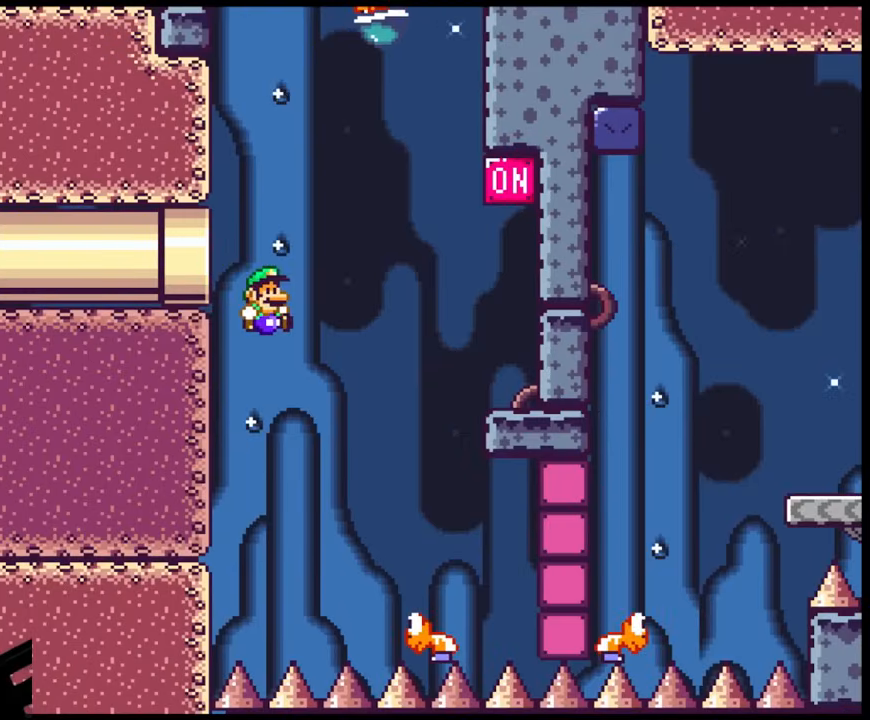
{"buttons": ["B", "Y"], "events": [[300, "DPAD_DOWN", "down"], [317, "DPAD_DOWN", "up"], [317, "DPAD_LEFT", "down"], [317, "DPAD_RIGHT", "up"], [500, "DPAD_LEFT", "up"]]}
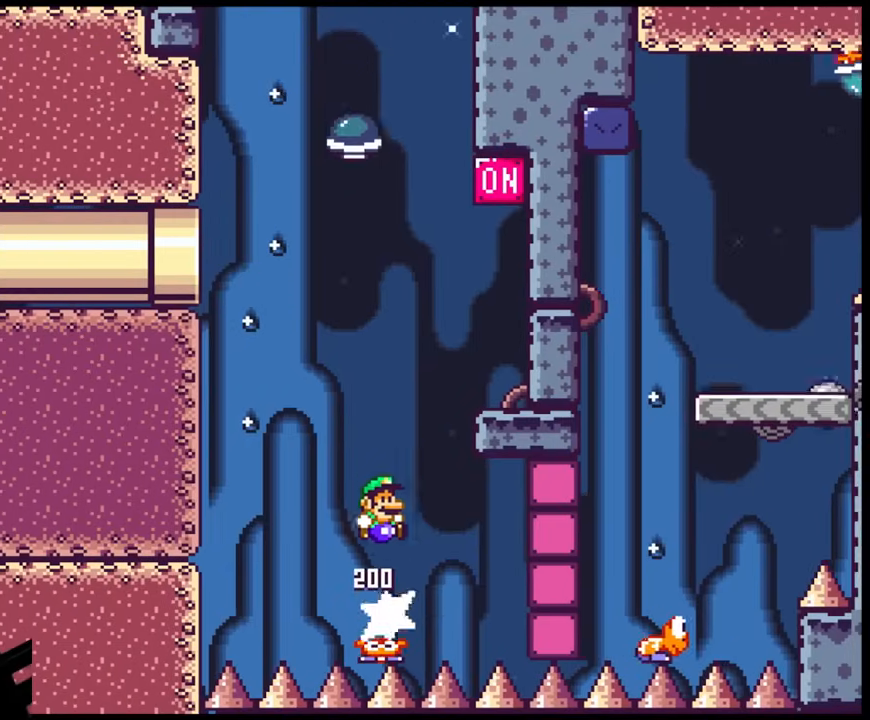
{"buttons": ["Y", "DPAD_RIGHT"], "events": [[17, "DPAD_RIGHT", "down"], [233, "B", "up"]]}
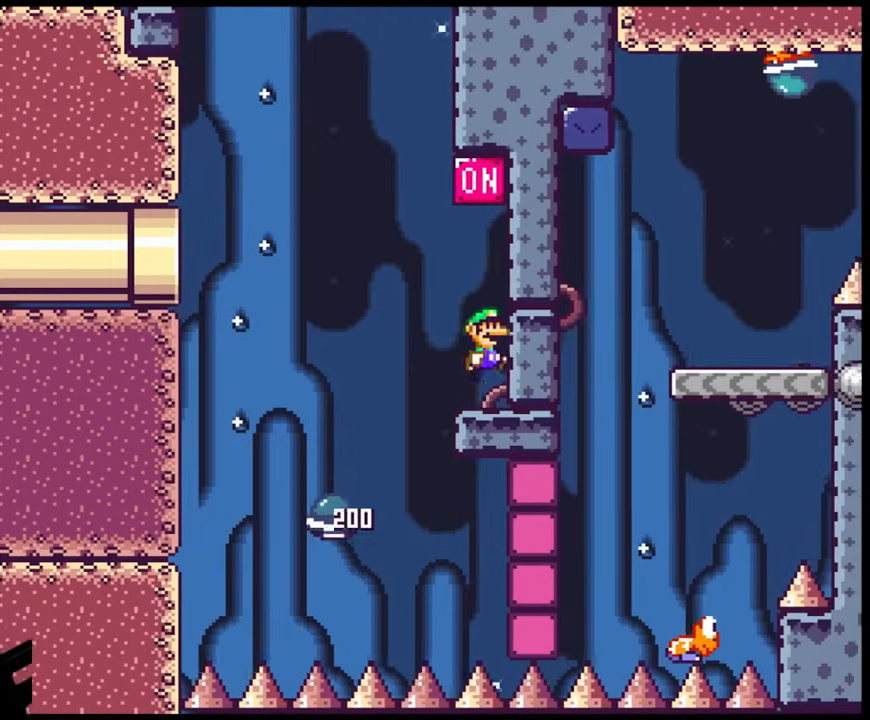
{"buttons": ["Y", "DPAD_LEFT"], "events": [[17, "B", "down"], [67, "DPAD_RIGHT", "up"], [300, "B", "up"], [417, "DPAD_LEFT", "down"]]}
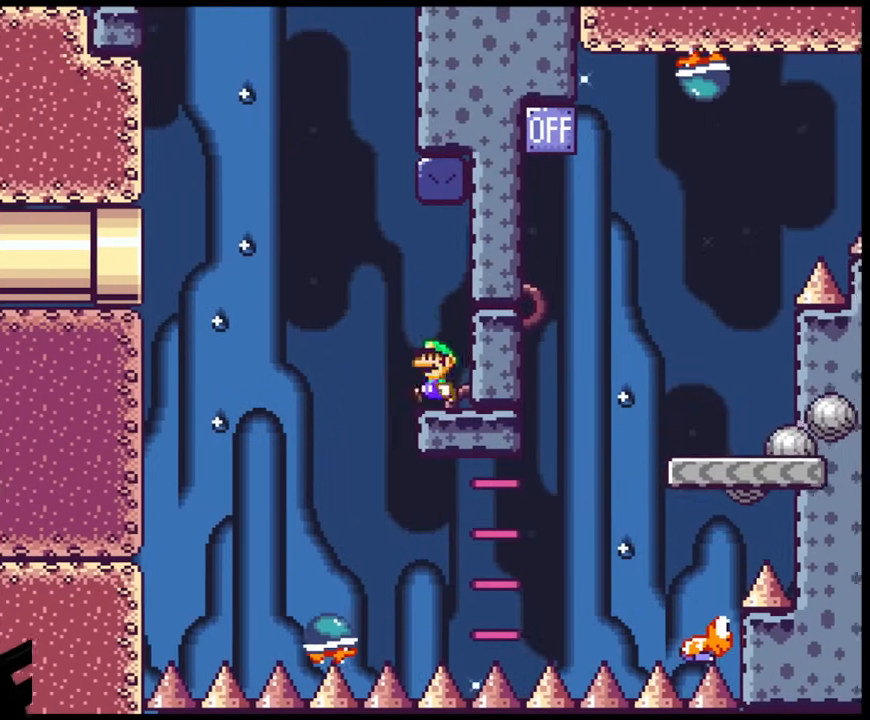
{"buttons": ["Y", "DPAD_RIGHT"], "events": [[100, "B", "down"], [217, "B", "up"], [267, "DPAD_LEFT", "up"], [383, "DPAD_RIGHT", "down"]]}
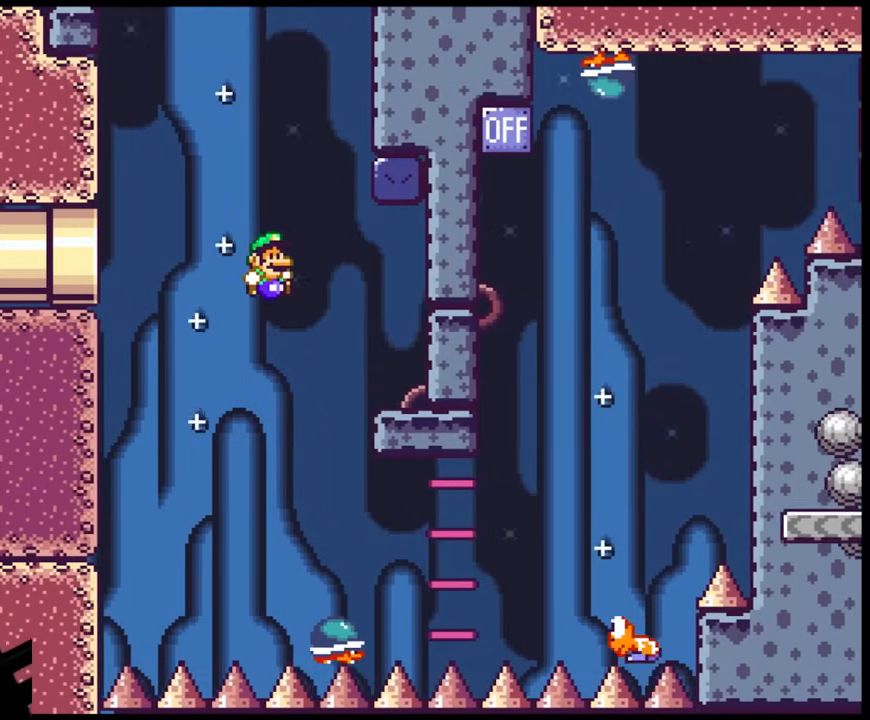
{"buttons": ["Y", "DPAD_RIGHT"], "events": []}
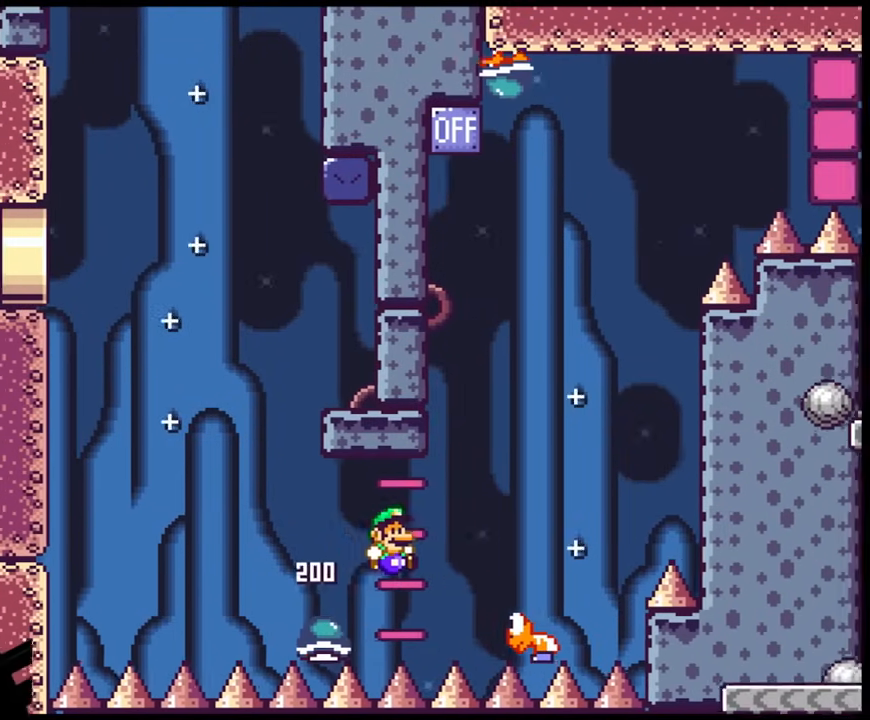
{"buttons": ["B", "Y", "DPAD_LEFT"], "events": [[117, "B", "down"], [433, "DPAD_LEFT", "down"], [433, "DPAD_RIGHT", "up"]]}
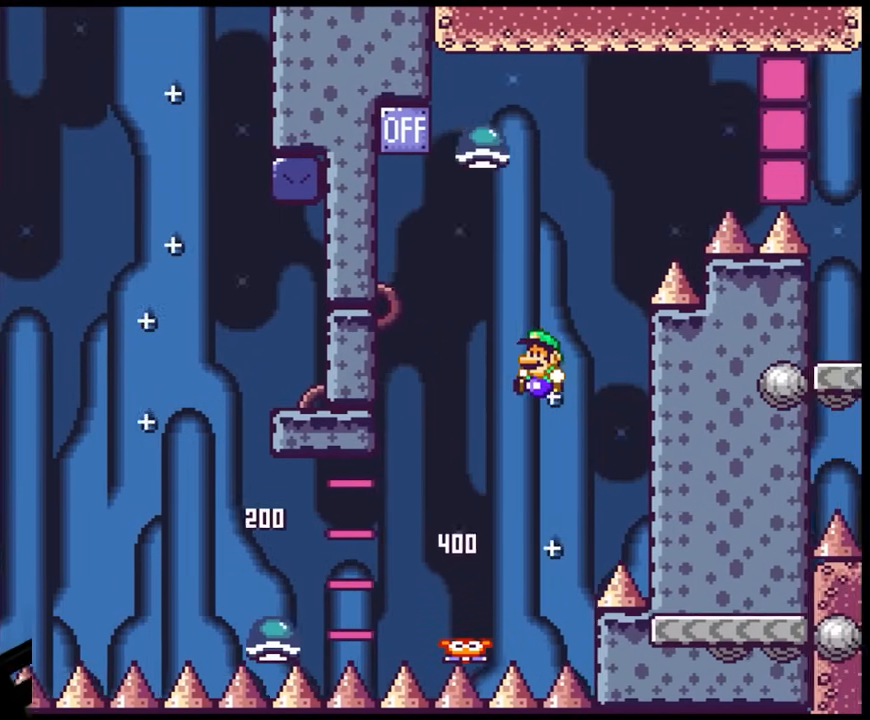
{"buttons": ["B", "Y"], "events": [[50, "DPAD_LEFT", "up"], [100, "DPAD_RIGHT", "down"], [250, "DPAD_LEFT", "down"], [250, "DPAD_RIGHT", "up"], [500, "DPAD_LEFT", "up"]]}
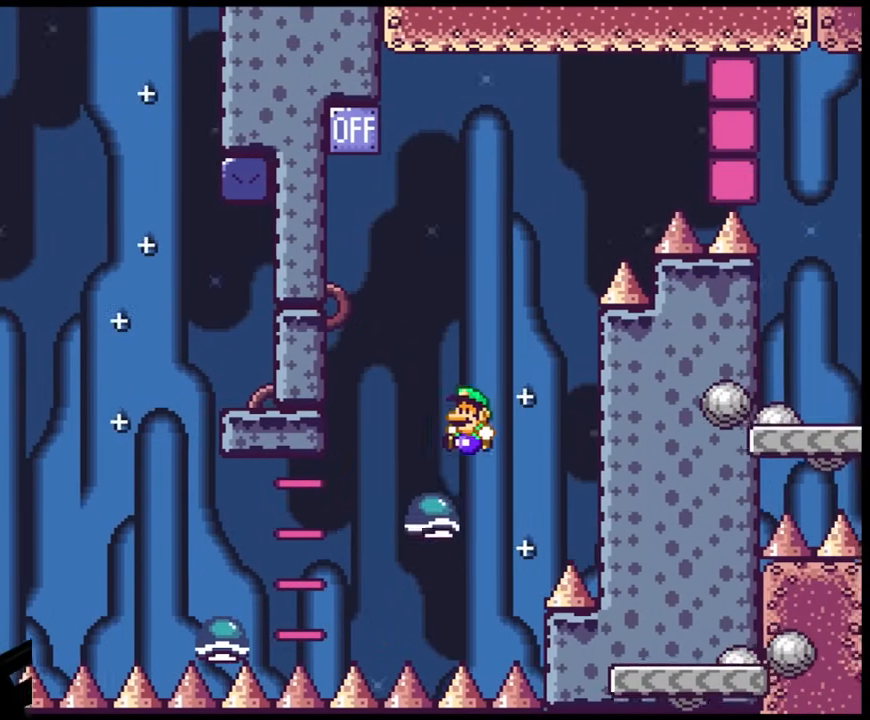
{"buttons": ["B", "Y", "DPAD_RIGHT"], "events": [[100, "DPAD_RIGHT", "down"], [217, "DPAD_RIGHT", "up"], [433, "DPAD_RIGHT", "down"]]}
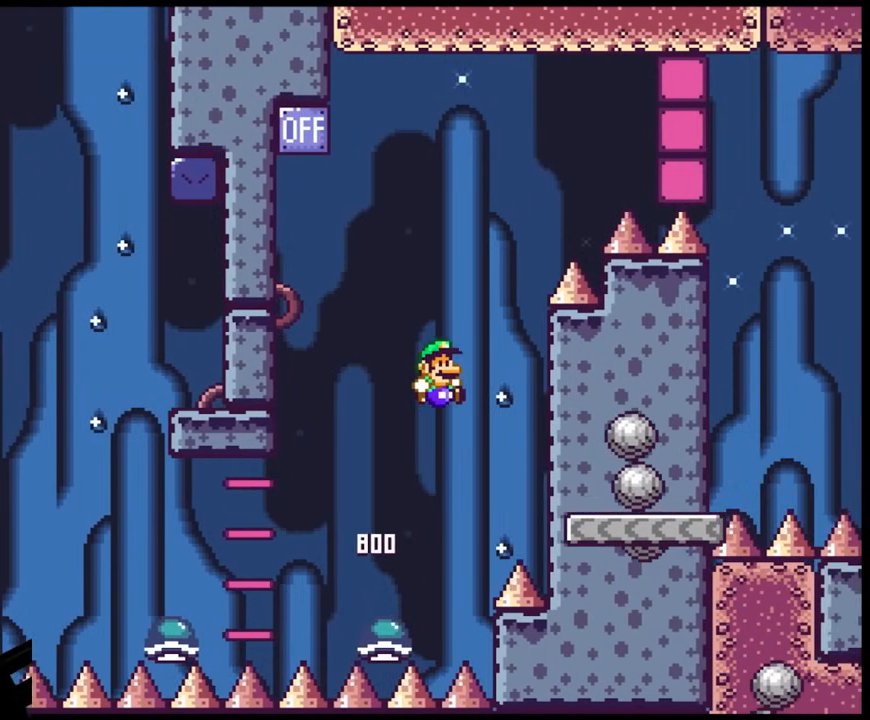
{"buttons": ["Y", "DPAD_LEFT"], "events": [[217, "DPAD_DOWN", "down"], [217, "DPAD_RIGHT", "up"], [233, "DPAD_DOWN", "up"], [233, "DPAD_LEFT", "down"], [300, "B", "up"]]}
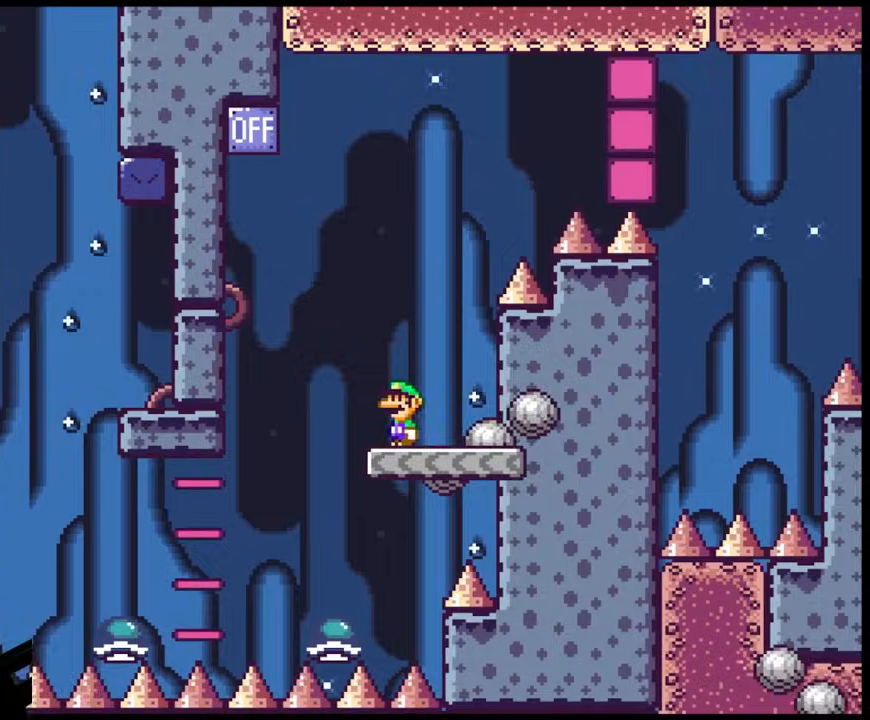
{"buttons": ["B", "Y"], "events": [[117, "B", "down"], [300, "DPAD_LEFT", "up"], [300, "DPAD_RIGHT", "down"], [500, "DPAD_RIGHT", "up"]]}
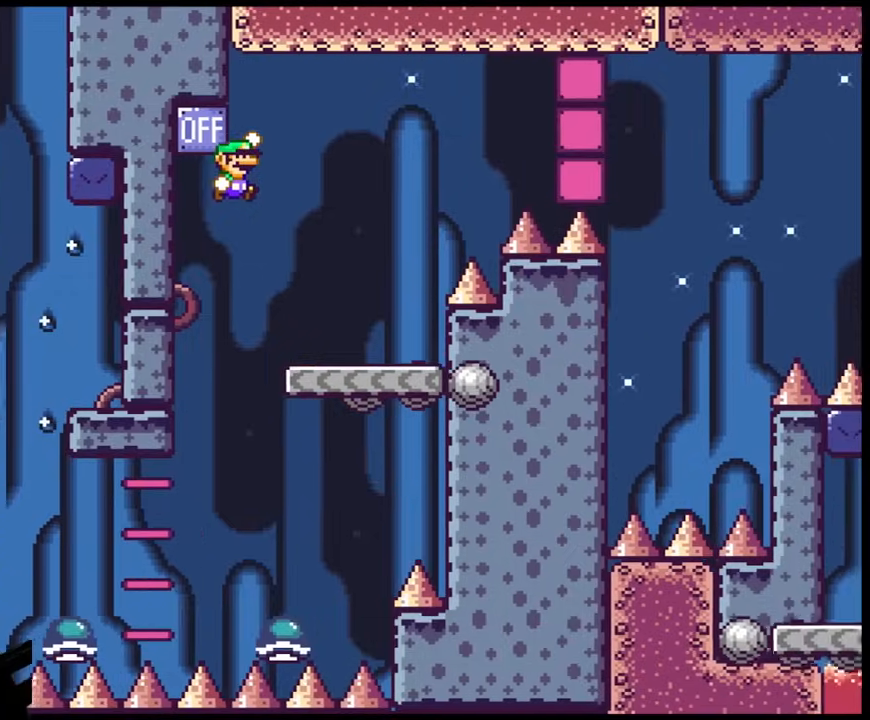
{"buttons": ["Y", "DPAD_RIGHT"], "events": [[50, "DPAD_RIGHT", "down"], [300, "B", "up"]]}
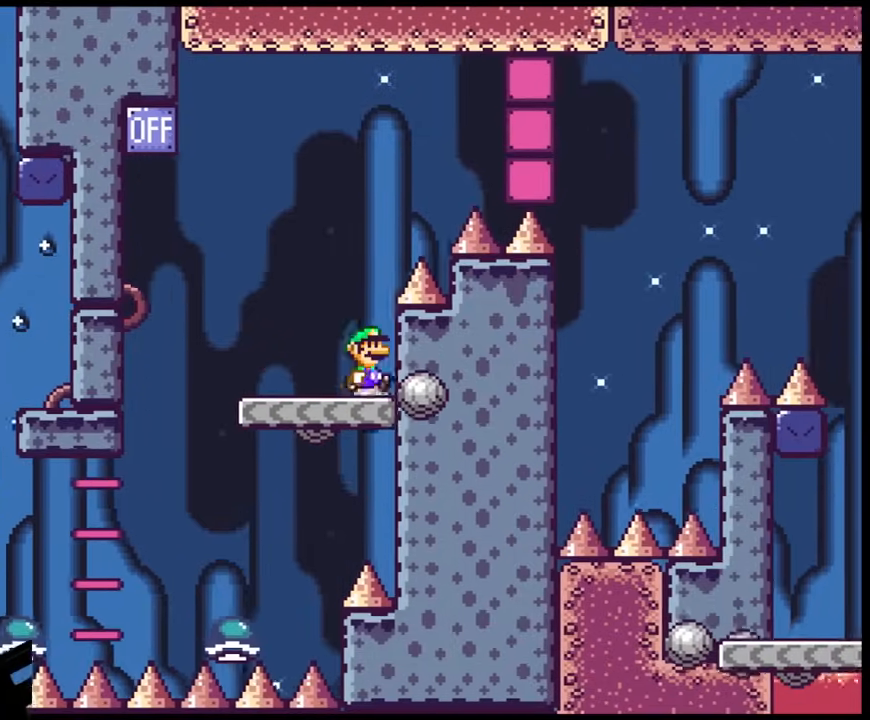
{"buttons": ["DPAD_RIGHT"], "events": [[50, "B", "down"], [200, "B", "up"], [483, "Y", "up"]]}
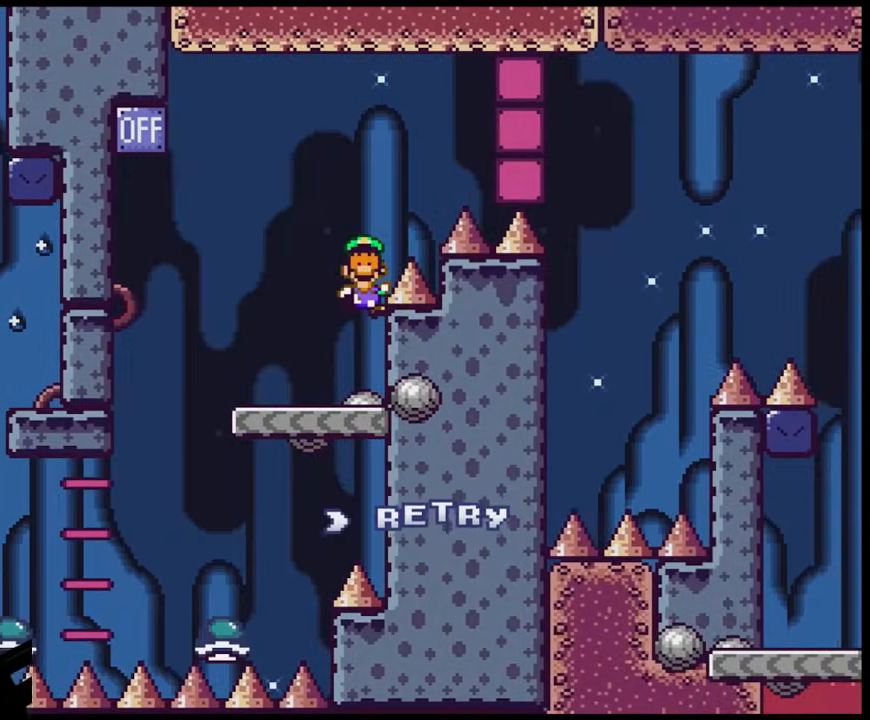
{"buttons": [], "events": [[50, "DPAD_RIGHT", "up"], [250, "B", "down"], [333, "B", "up"]]}
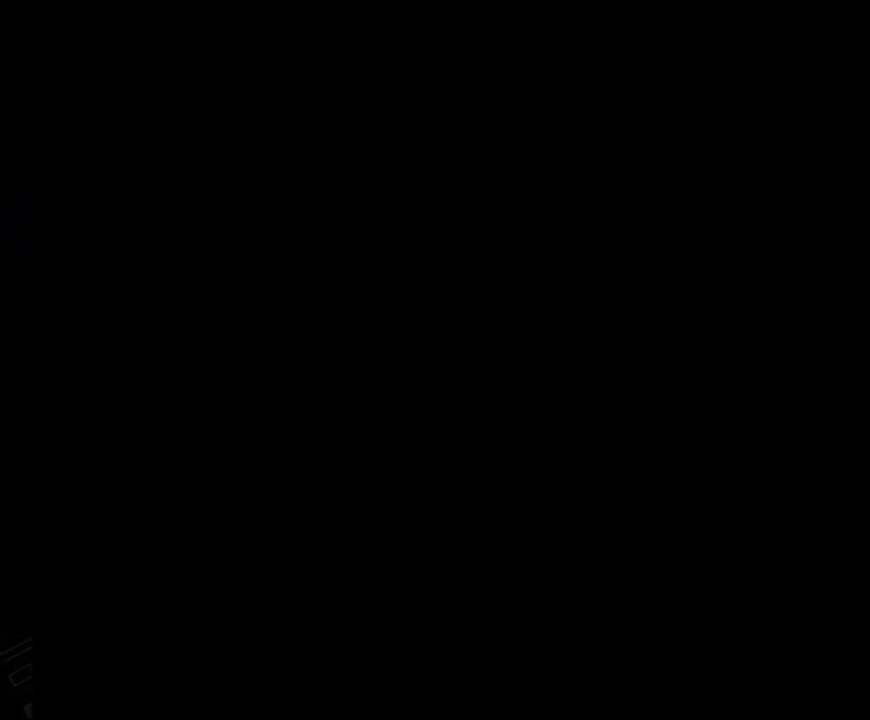
{"buttons": [], "events": []}
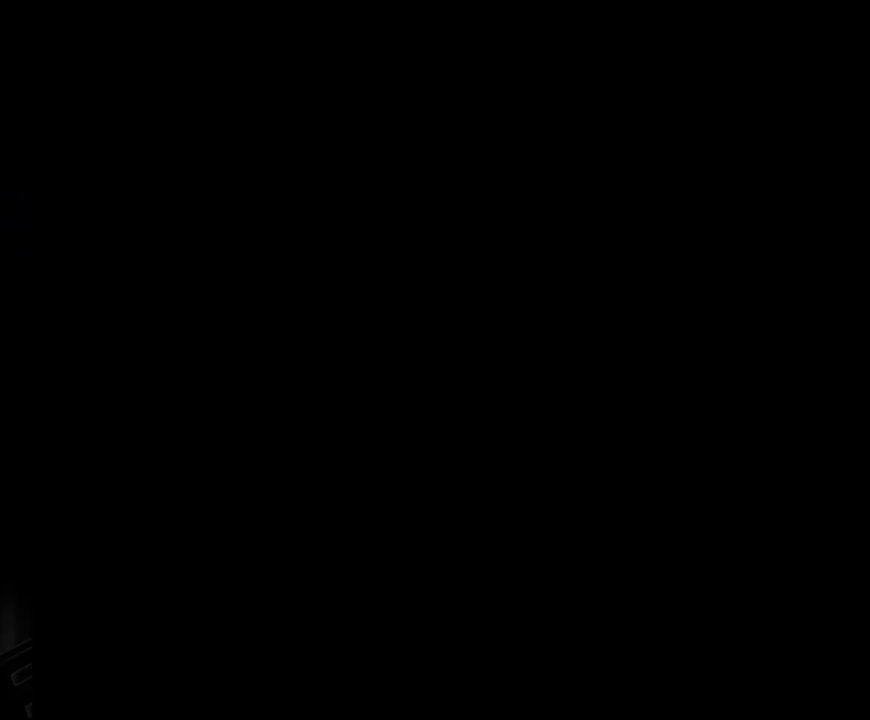
{"buttons": ["B", "Y", "DPAD_RIGHT"], "events": [[150, "DPAD_RIGHT", "down"], [250, "Y", "down"], [267, "B", "down"]]}
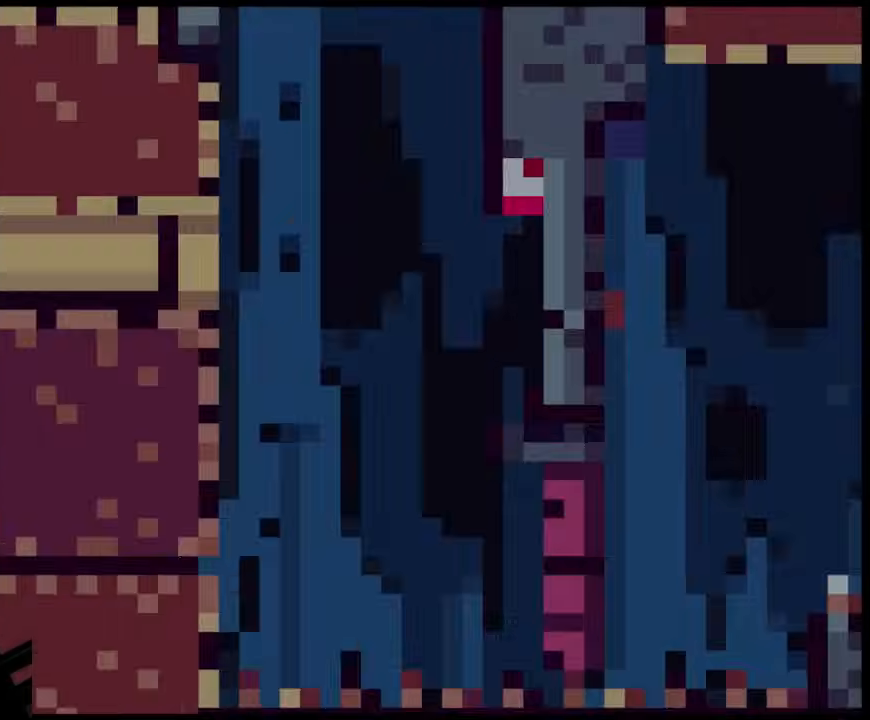
{"buttons": ["B", "Y", "DPAD_RIGHT"], "events": []}
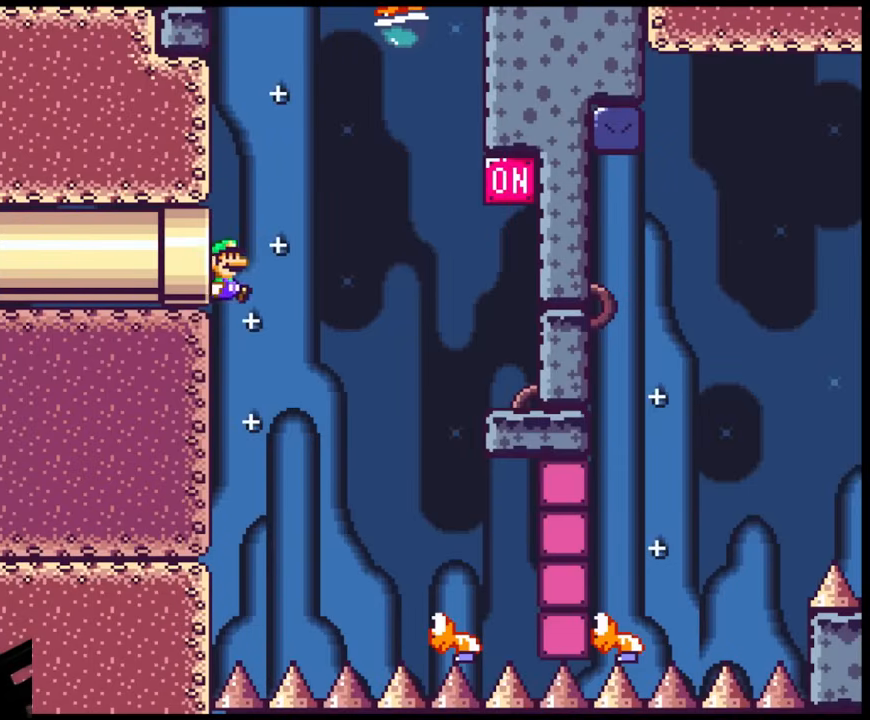
{"buttons": ["B", "Y", "DPAD_RIGHT"], "events": []}
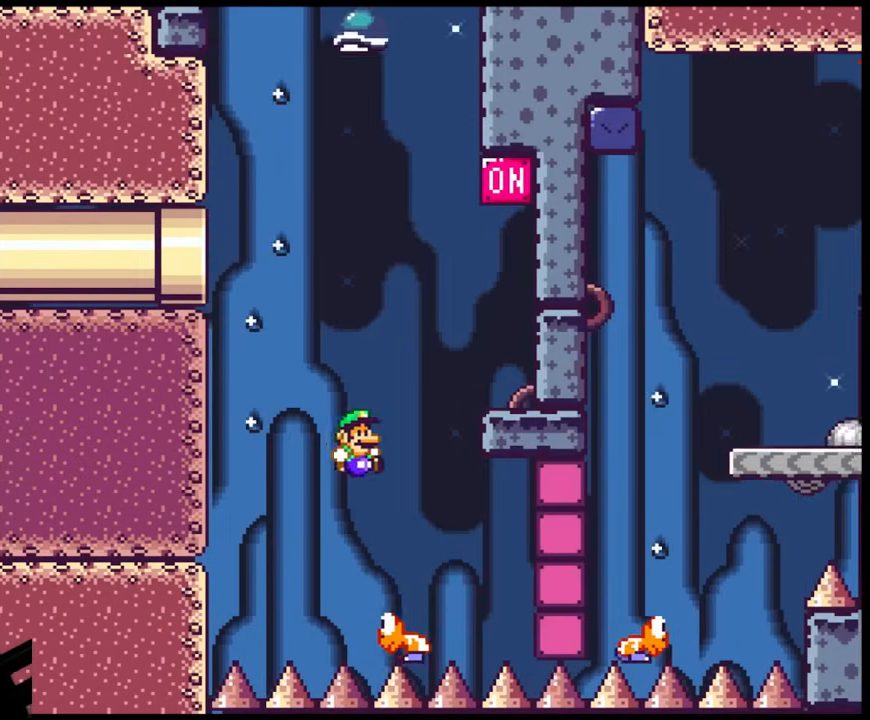
{"buttons": ["Y", "DPAD_RIGHT"], "events": [[67, "DPAD_LEFT", "down"], [67, "DPAD_RIGHT", "up"], [233, "DPAD_LEFT", "up"], [250, "DPAD_RIGHT", "down"], [500, "B", "up"]]}
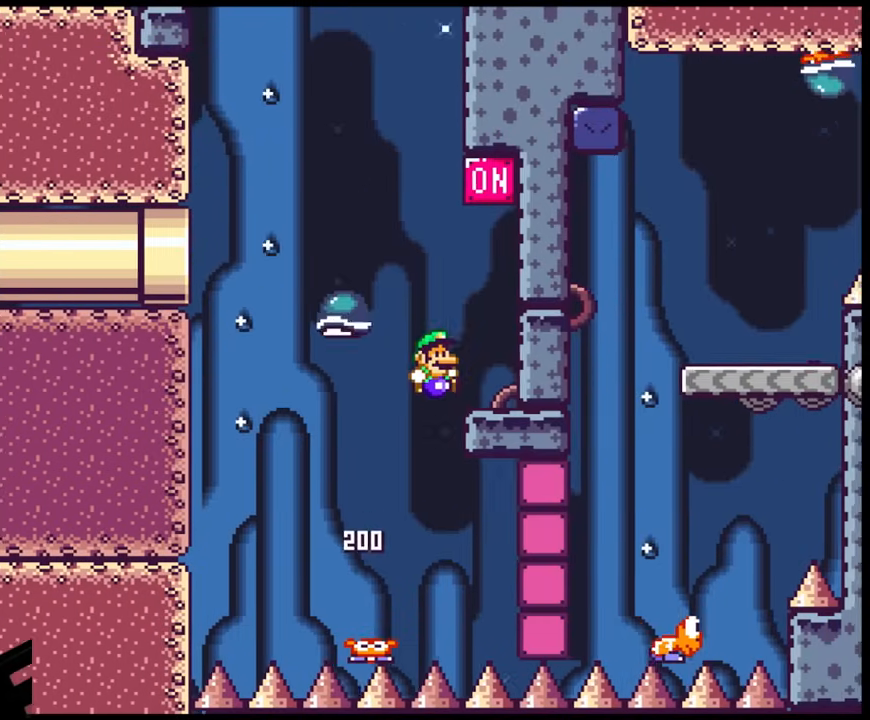
{"buttons": ["B", "Y"], "events": [[267, "B", "down"], [317, "DPAD_RIGHT", "up"]]}
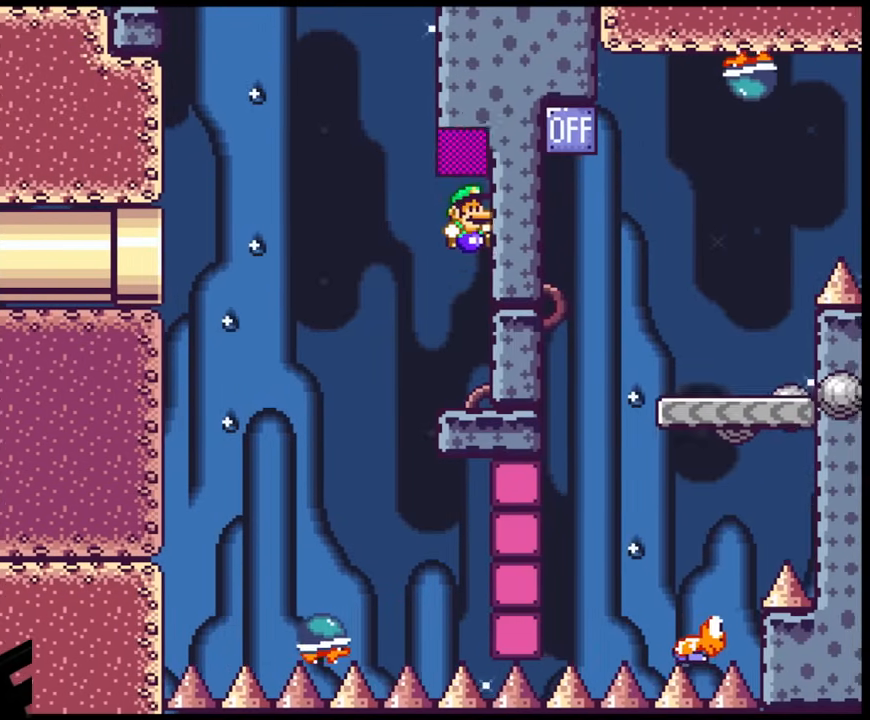
{"buttons": ["Y"], "events": [[50, "B", "up"], [133, "DPAD_LEFT", "down"], [317, "B", "down"], [450, "B", "up"], [483, "DPAD_LEFT", "up"]]}
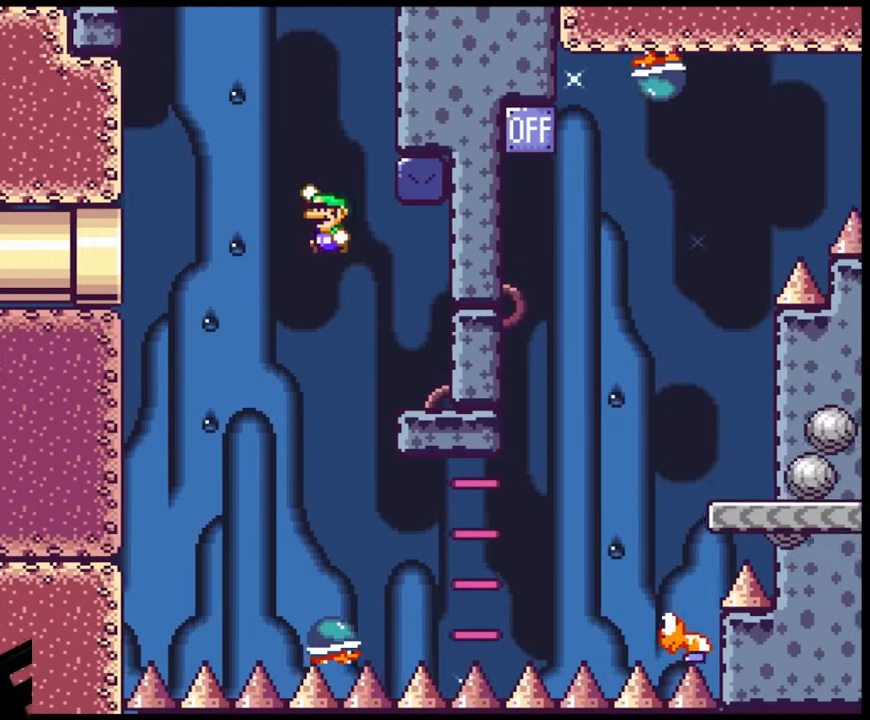
{"buttons": ["Y", "DPAD_RIGHT"], "events": [[83, "DPAD_RIGHT", "down"], [250, "DPAD_RIGHT", "up"], [317, "DPAD_RIGHT", "down"]]}
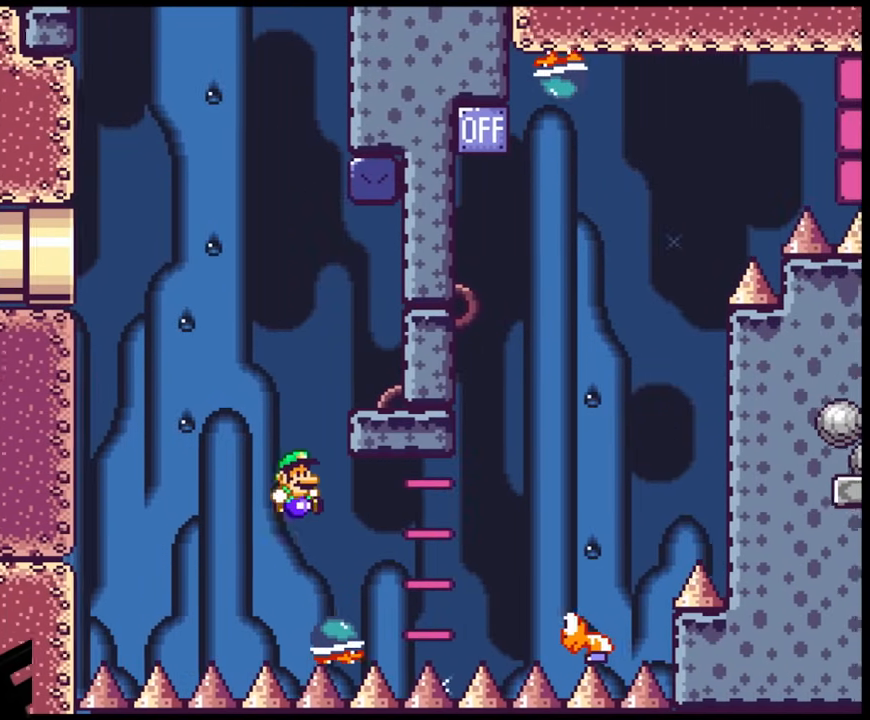
{"buttons": ["B", "Y", "DPAD_RIGHT"], "events": [[283, "B", "down"]]}
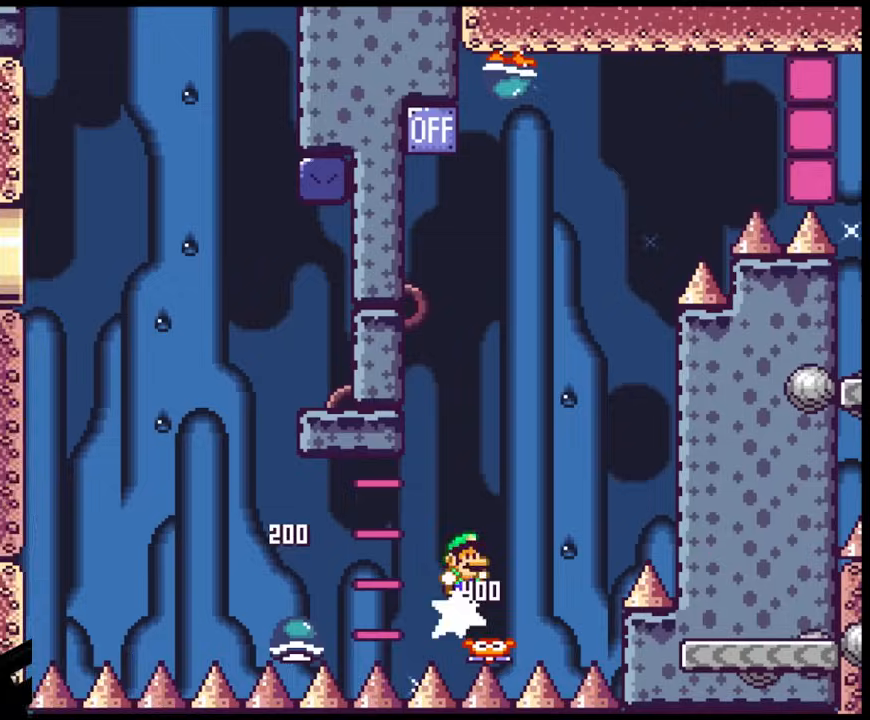
{"buttons": ["B", "Y", "DPAD_LEFT"], "events": [[333, "DPAD_LEFT", "down"], [333, "DPAD_RIGHT", "up"]]}
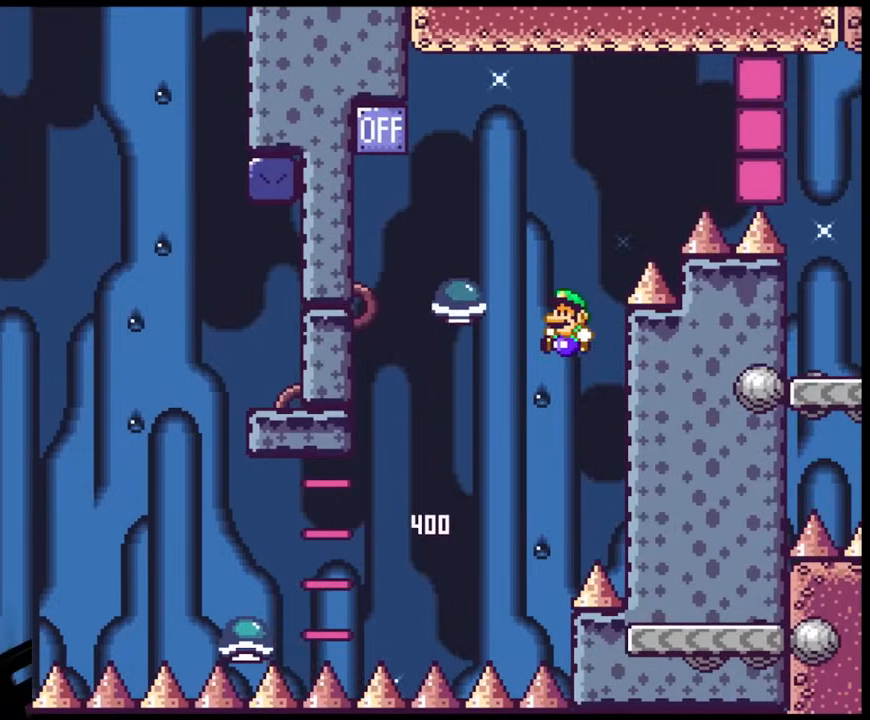
{"buttons": ["B", "Y"], "events": [[83, "DPAD_LEFT", "up"]]}
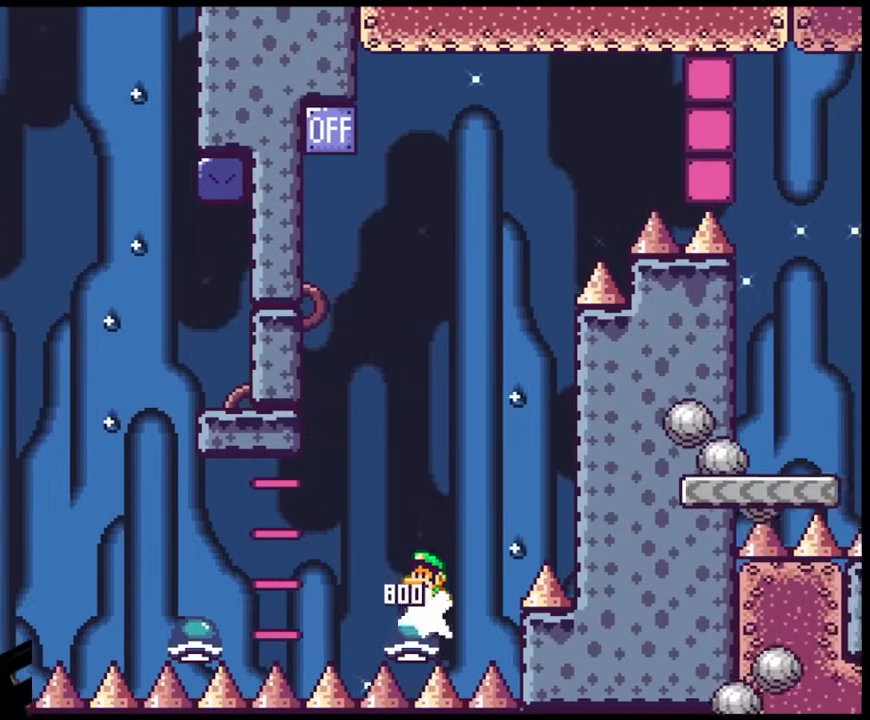
{"buttons": ["B", "Y", "DPAD_RIGHT"], "events": [[133, "DPAD_RIGHT", "down"], [267, "DPAD_RIGHT", "up"], [383, "DPAD_RIGHT", "down"]]}
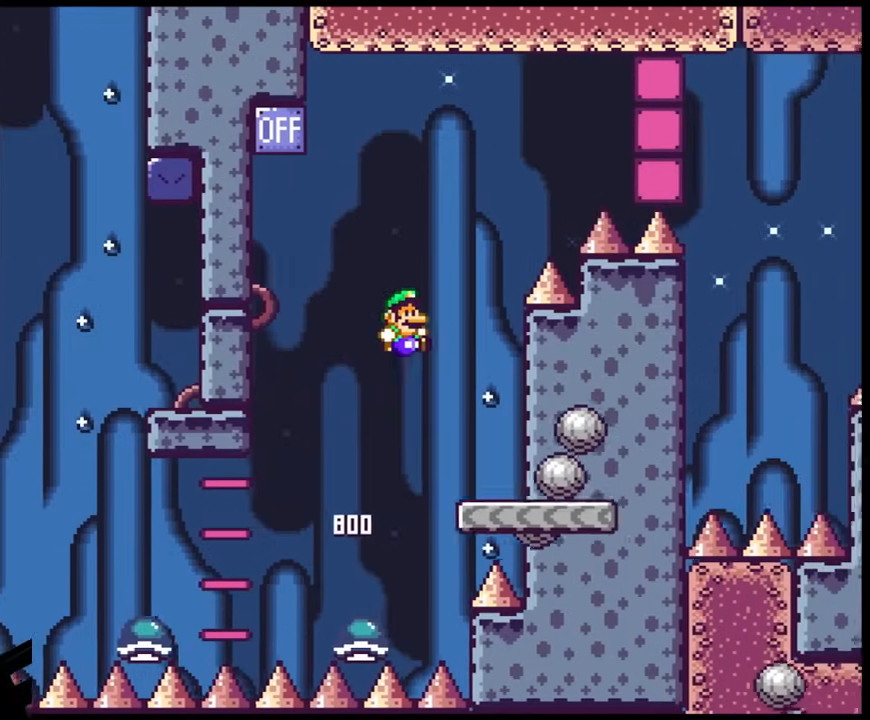
{"buttons": ["A", "X", "DPAD_LEFT"], "events": [[117, "DPAD_LEFT", "down"], [117, "DPAD_RIGHT", "up"], [217, "B", "up"], [350, "Y", "up"], [383, "X", "down"], [500, "A", "down"]]}